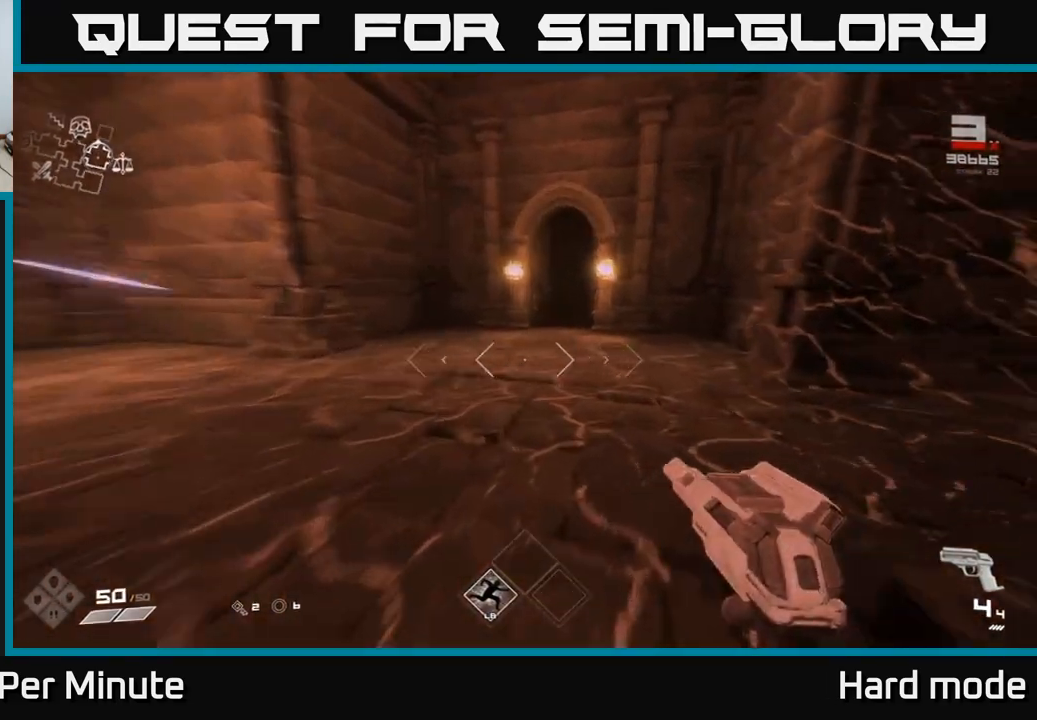
Gameplay with a controller (Xbox layout); each line is a JSON object with the inputs held at the frame after it. "events" lists button and stick changes between this image and that frame as [ms after this image, input, new state], when the widget could be followed in between.
{"buttons": [], "left_stick": "down-right", "right_stick": "right", "events": [[83, "right_stick", "center"], [300, "L1", "up"], [433, "left_stick", "down-right"], [433, "right_stick", "right"]]}
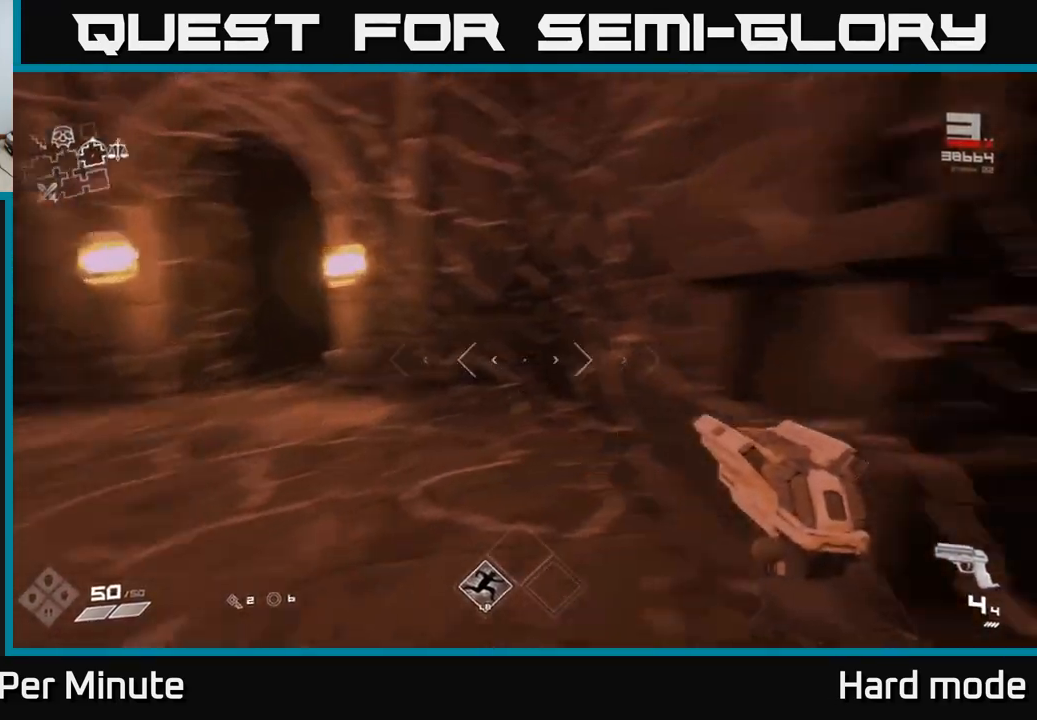
{"buttons": [], "left_stick": "up", "right_stick": "center", "events": [[200, "left_stick", "right"], [317, "left_stick", "up-right"], [400, "right_stick", "center"], [450, "left_stick", "up"]]}
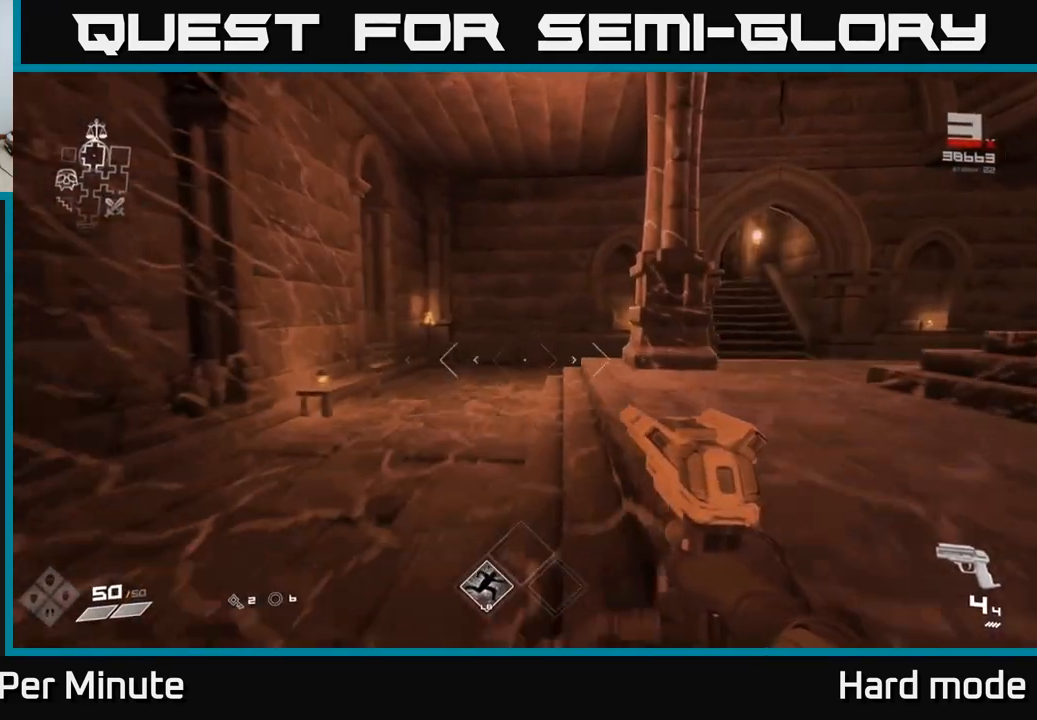
{"buttons": [], "left_stick": "up-right", "right_stick": "right", "events": [[217, "left_stick", "up-right"], [367, "right_stick", "right"]]}
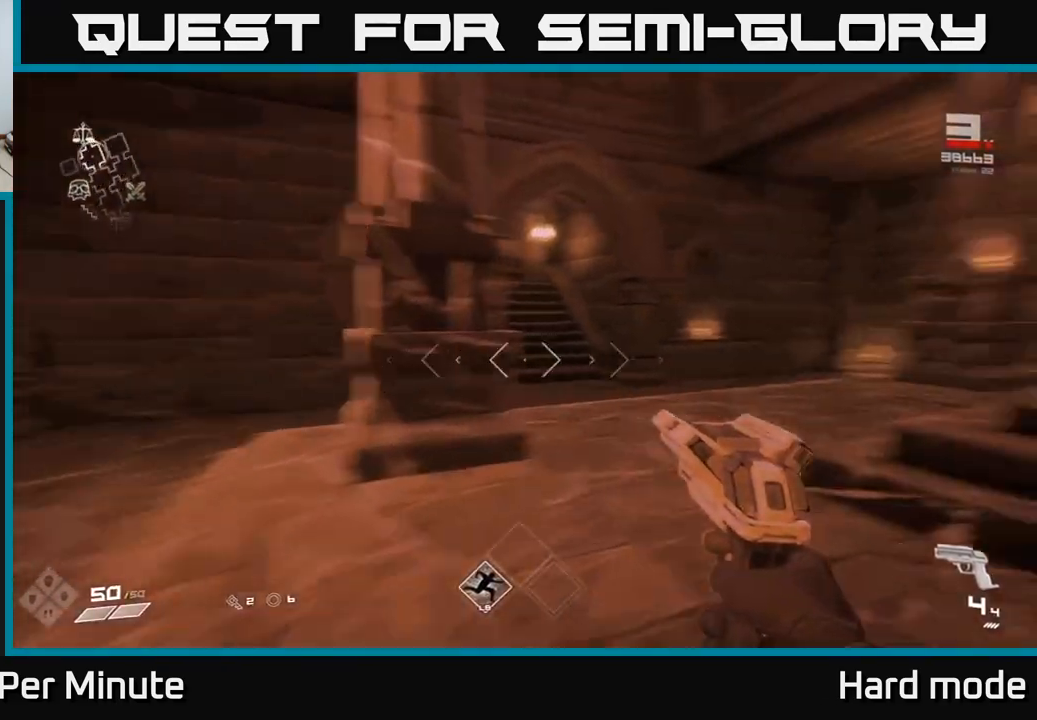
{"buttons": [], "left_stick": "left", "right_stick": "left", "events": [[83, "right_stick", "center"], [217, "left_stick", "up"], [433, "right_stick", "left"], [500, "left_stick", "left"]]}
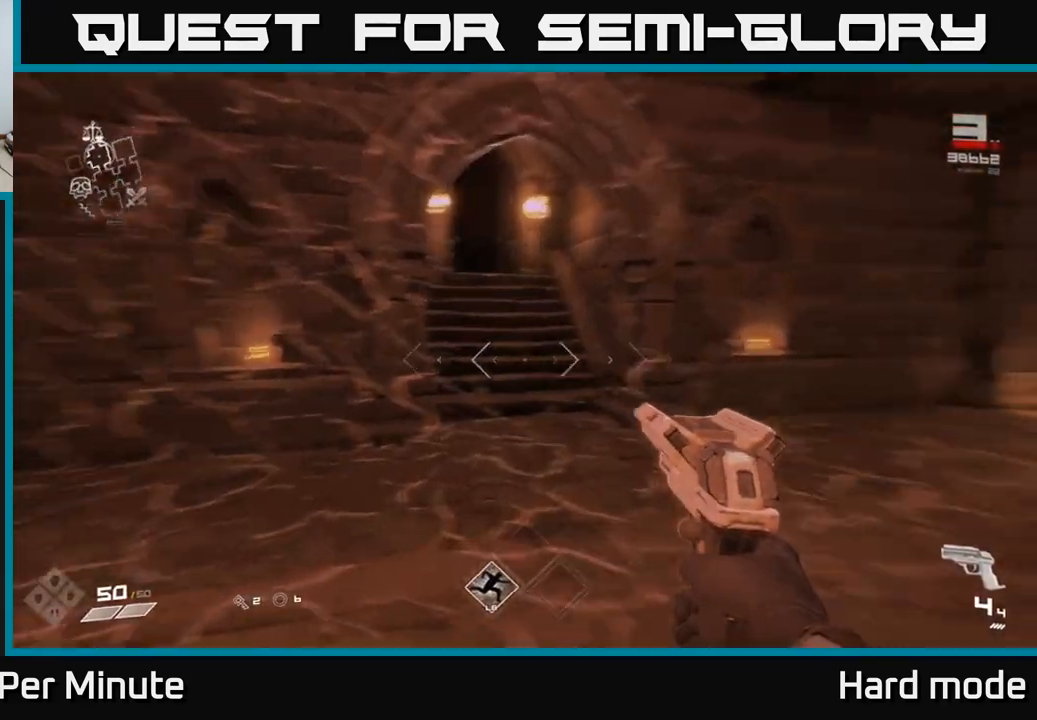
{"buttons": [], "left_stick": "up-left", "right_stick": "center", "events": [[17, "left_stick", "down-left"], [300, "left_stick", "up-left"], [500, "right_stick", "center"]]}
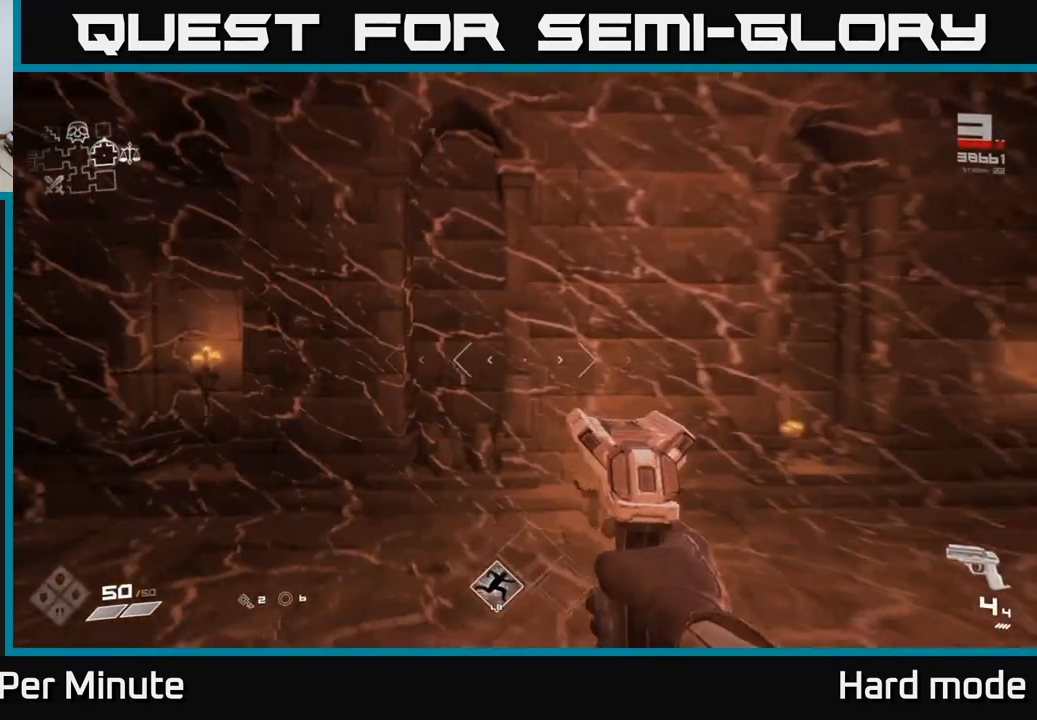
{"buttons": [], "left_stick": "up-left", "right_stick": "left", "events": [[50, "left_stick", "up"], [217, "left_stick", "up-left"], [233, "right_stick", "left"]]}
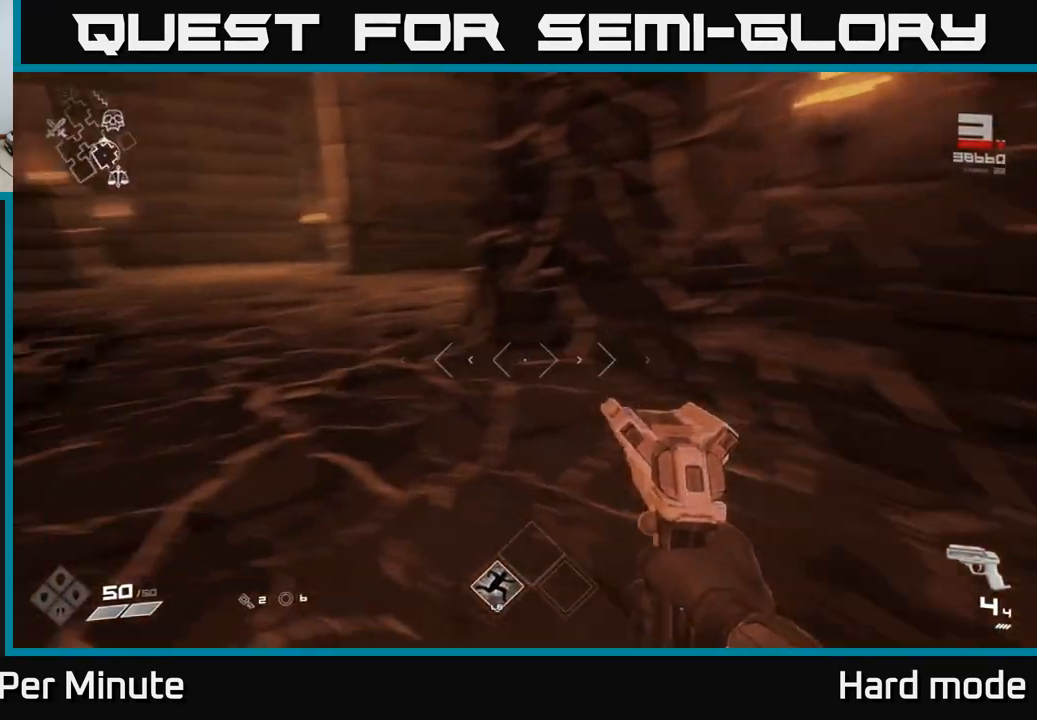
{"buttons": ["L1"], "left_stick": "up", "right_stick": "right", "events": [[67, "left_stick", "up"], [83, "L1", "down"], [83, "right_stick", "center"], [350, "right_stick", "right"]]}
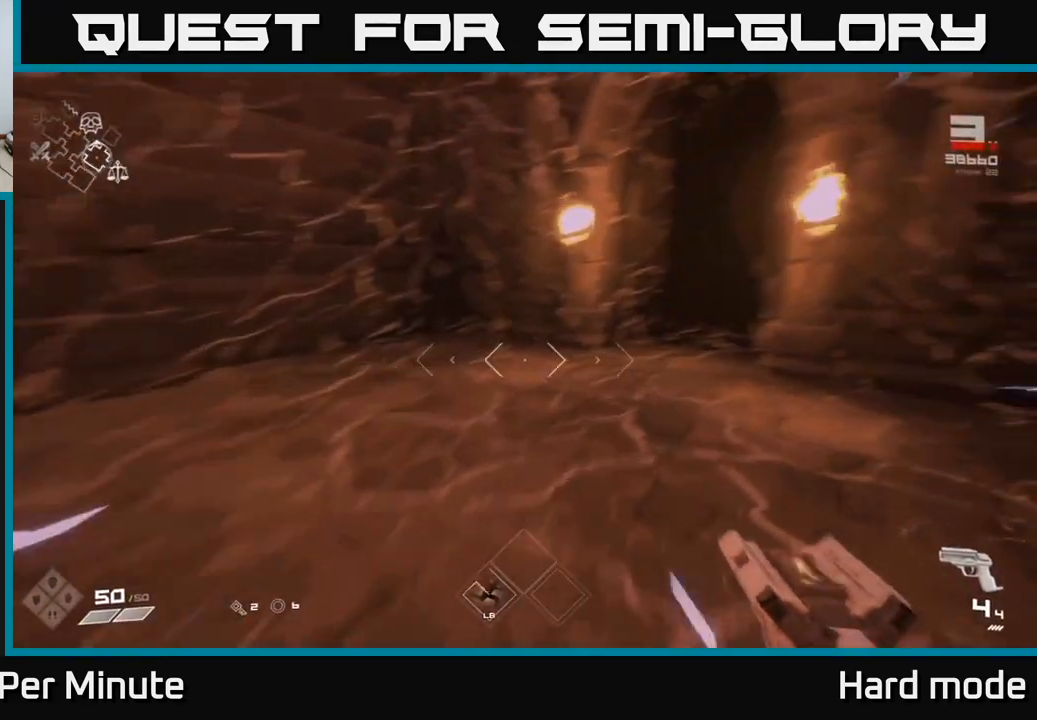
{"buttons": ["L1"], "left_stick": "up", "right_stick": "center", "events": [[67, "left_stick", "up-right"], [167, "right_stick", "center"], [183, "left_stick", "up"]]}
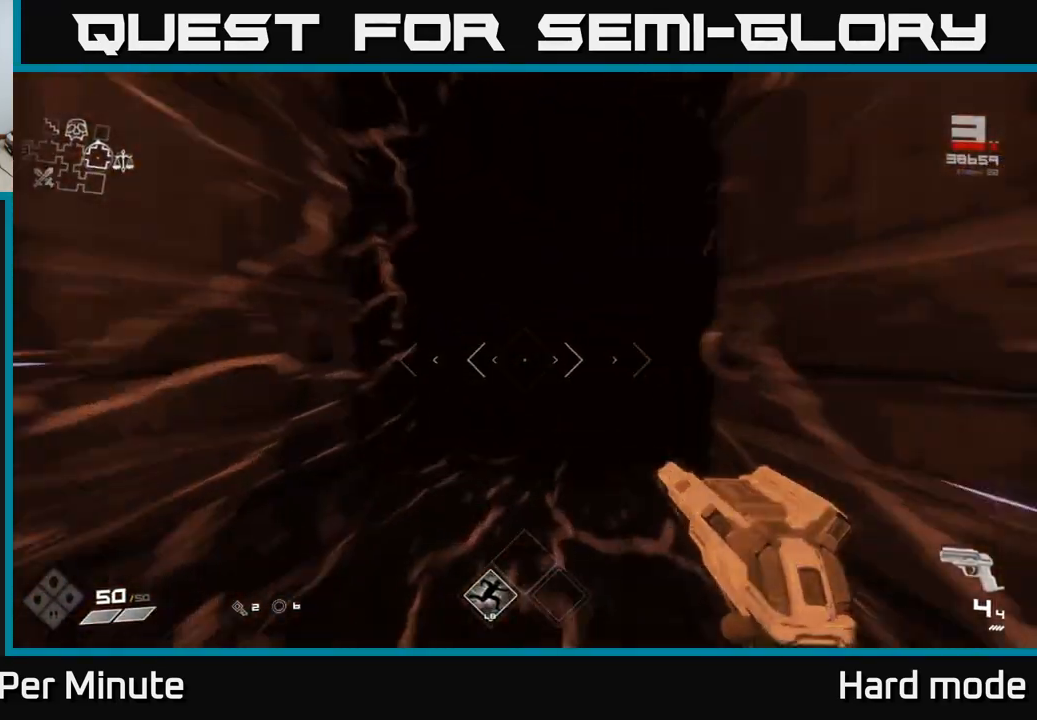
{"buttons": [], "left_stick": "up", "right_stick": "center", "events": [[450, "L1", "up"]]}
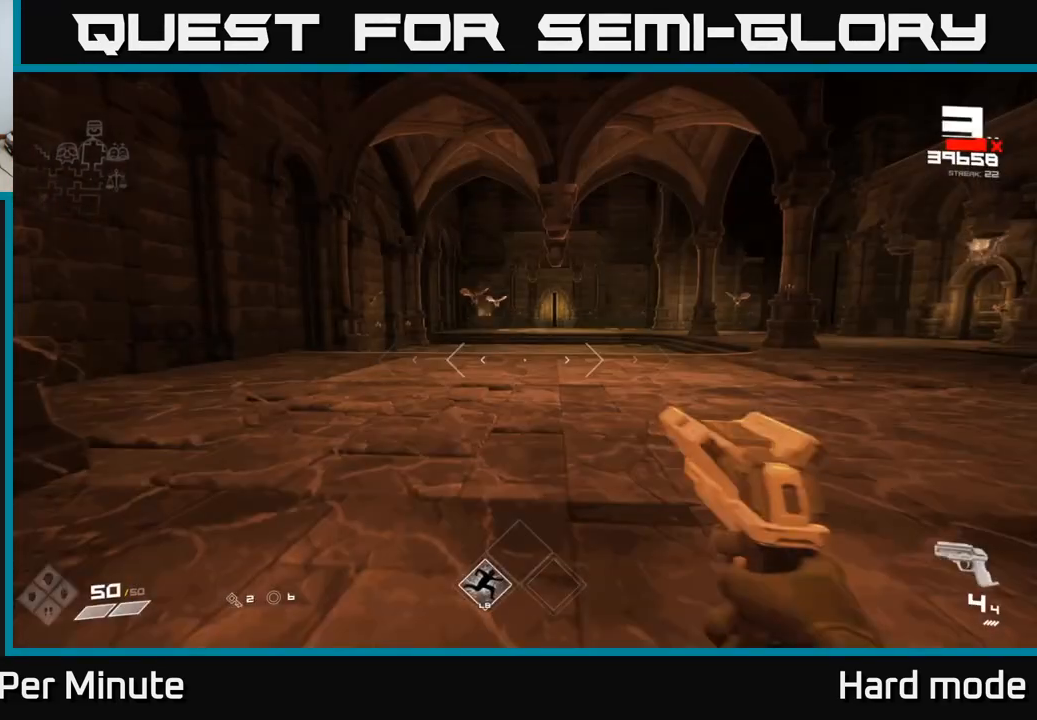
{"buttons": [], "left_stick": "up", "right_stick": "center", "events": []}
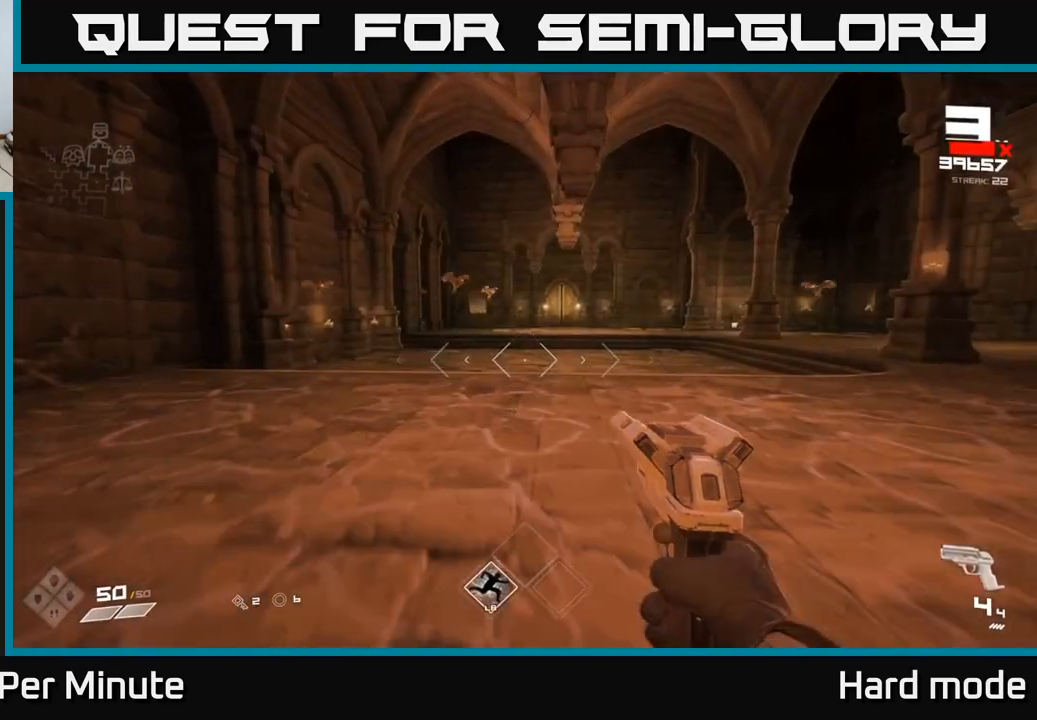
{"buttons": [], "left_stick": "up", "right_stick": "center", "events": [[33, "right_stick", "up"], [117, "right_stick", "center"]]}
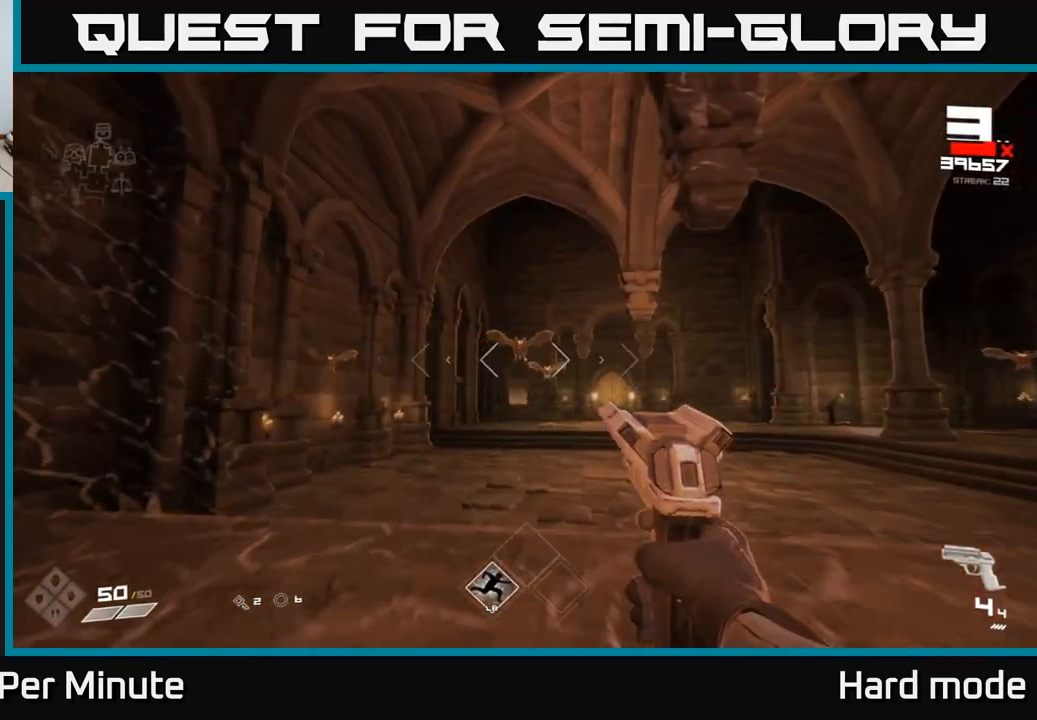
{"buttons": ["R2"], "left_stick": "up-right", "right_stick": "center", "events": [[200, "R2", "down"], [317, "R2", "up"], [367, "left_stick", "up-right"], [500, "R2", "down"]]}
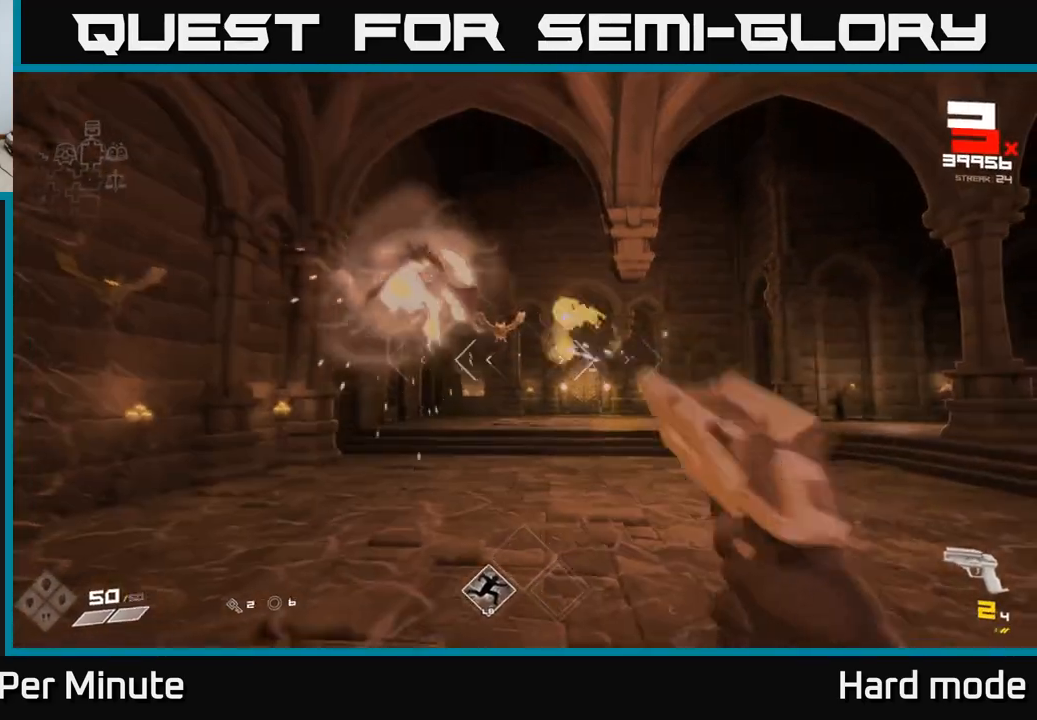
{"buttons": [], "left_stick": "up-right", "right_stick": "center", "events": [[33, "left_stick", "up"], [117, "R2", "up"], [233, "right_stick", "up-left"], [350, "R2", "down"], [367, "right_stick", "center"], [417, "left_stick", "up-right"], [467, "R2", "up"]]}
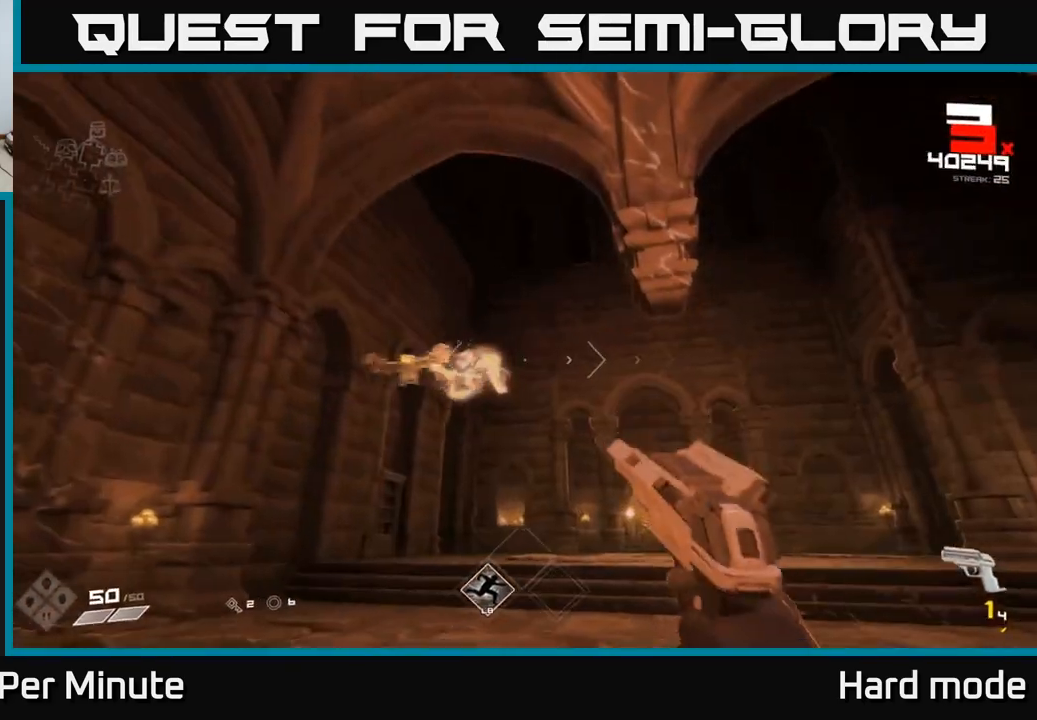
{"buttons": [], "left_stick": "up-right", "right_stick": "right", "events": [[67, "right_stick", "left"], [150, "right_stick", "center"], [183, "R1", "down"], [300, "R1", "up"], [433, "right_stick", "right"]]}
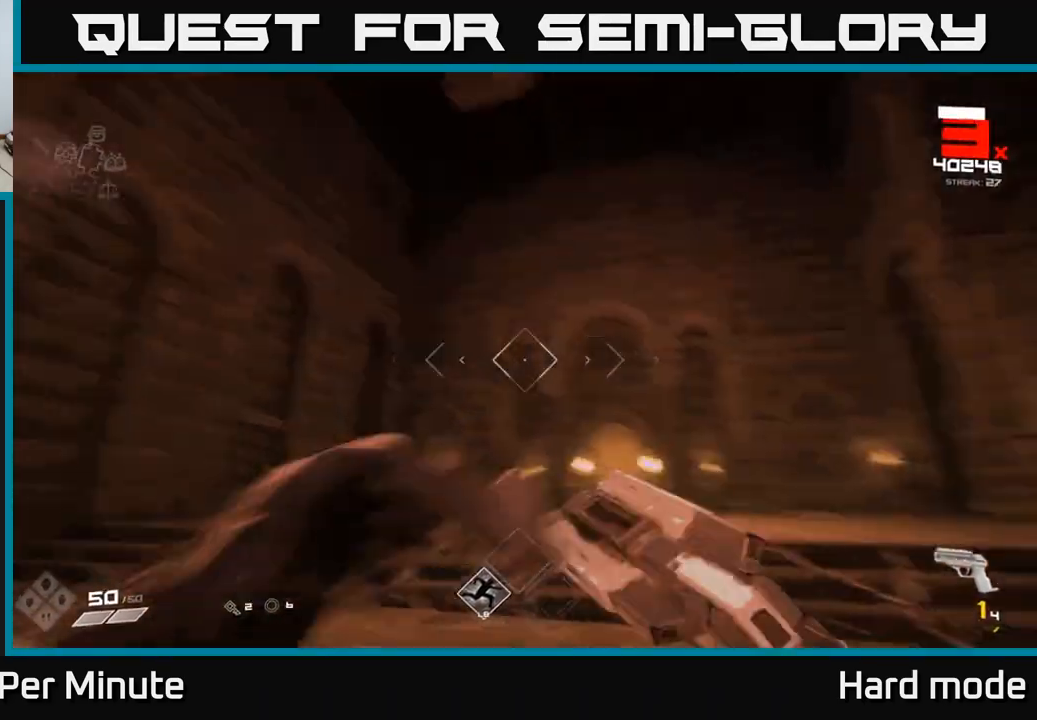
{"buttons": [], "left_stick": "left", "right_stick": "right", "events": [[17, "R1", "down"], [83, "left_stick", "up-left"], [167, "R1", "up"], [183, "left_stick", "left"], [333, "R1", "down"], [500, "R1", "up"]]}
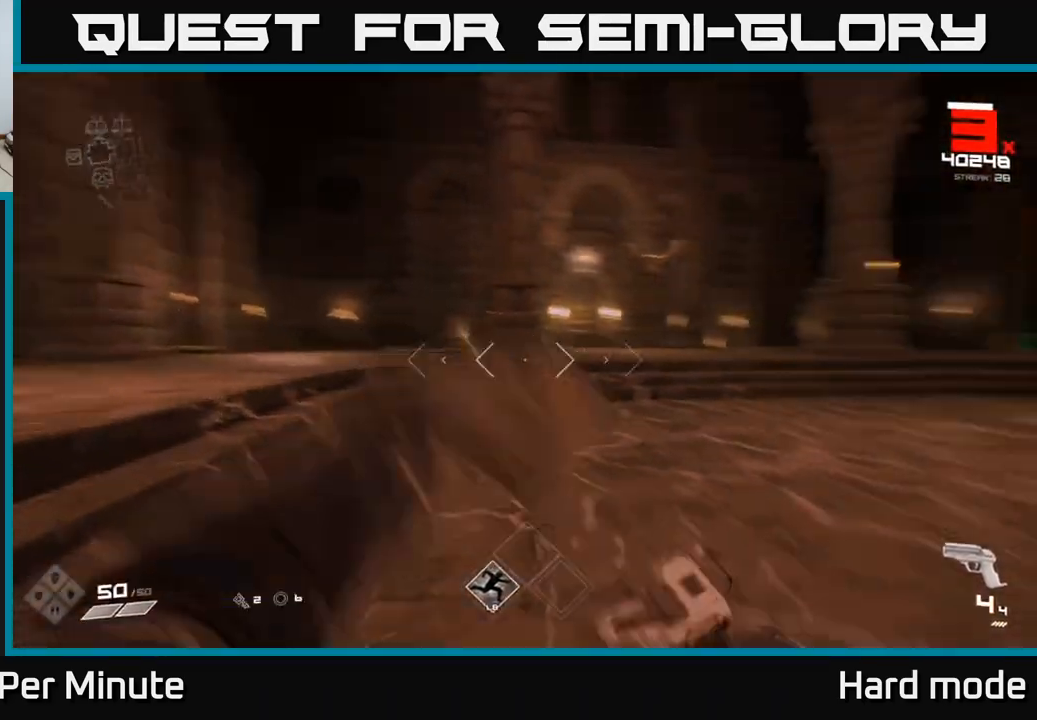
{"buttons": [], "left_stick": "up-left", "right_stick": "center", "events": [[167, "right_stick", "center"], [333, "left_stick", "up-left"]]}
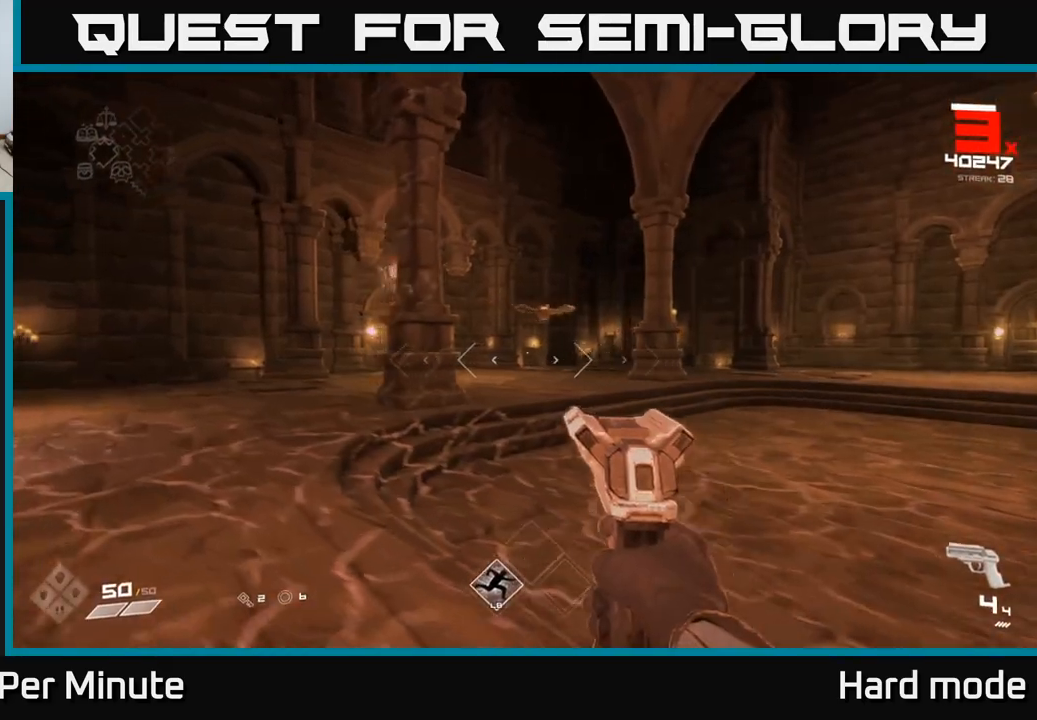
{"buttons": ["R2"], "left_stick": "left", "right_stick": "center", "events": [[83, "left_stick", "up"], [83, "right_stick", "up-right"], [133, "R2", "down"], [133, "right_stick", "center"], [250, "R2", "up"], [283, "left_stick", "up-left"], [367, "right_stick", "right"], [450, "R2", "down"], [483, "right_stick", "center"], [500, "left_stick", "left"]]}
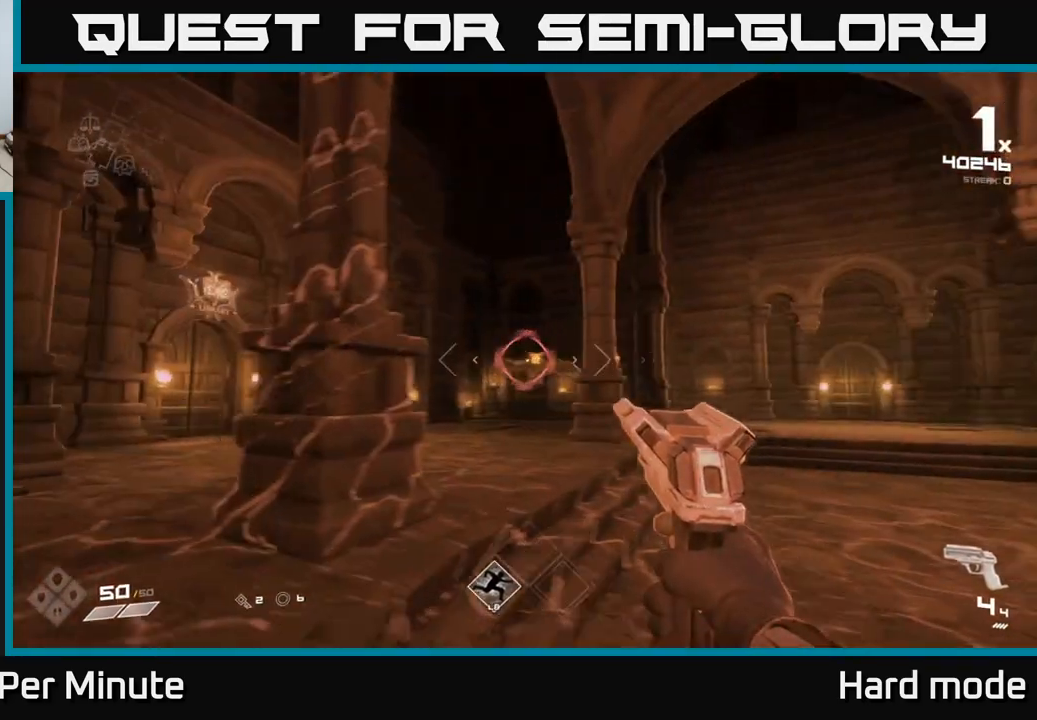
{"buttons": [], "left_stick": "up-left", "right_stick": "center", "events": [[50, "R2", "up"], [183, "right_stick", "right"], [483, "left_stick", "up-left"], [483, "right_stick", "center"]]}
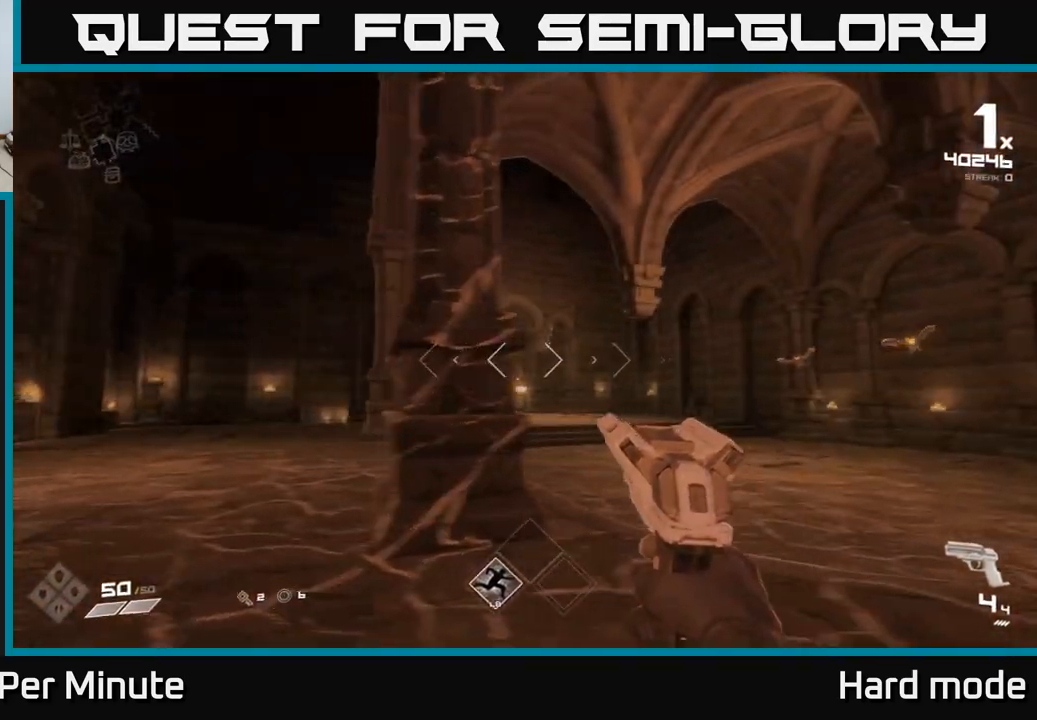
{"buttons": [], "left_stick": "up-left", "right_stick": "center", "events": [[50, "R2", "down"], [150, "R2", "up"], [183, "right_stick", "right"], [267, "left_stick", "left"], [367, "right_stick", "center"], [467, "left_stick", "up-left"]]}
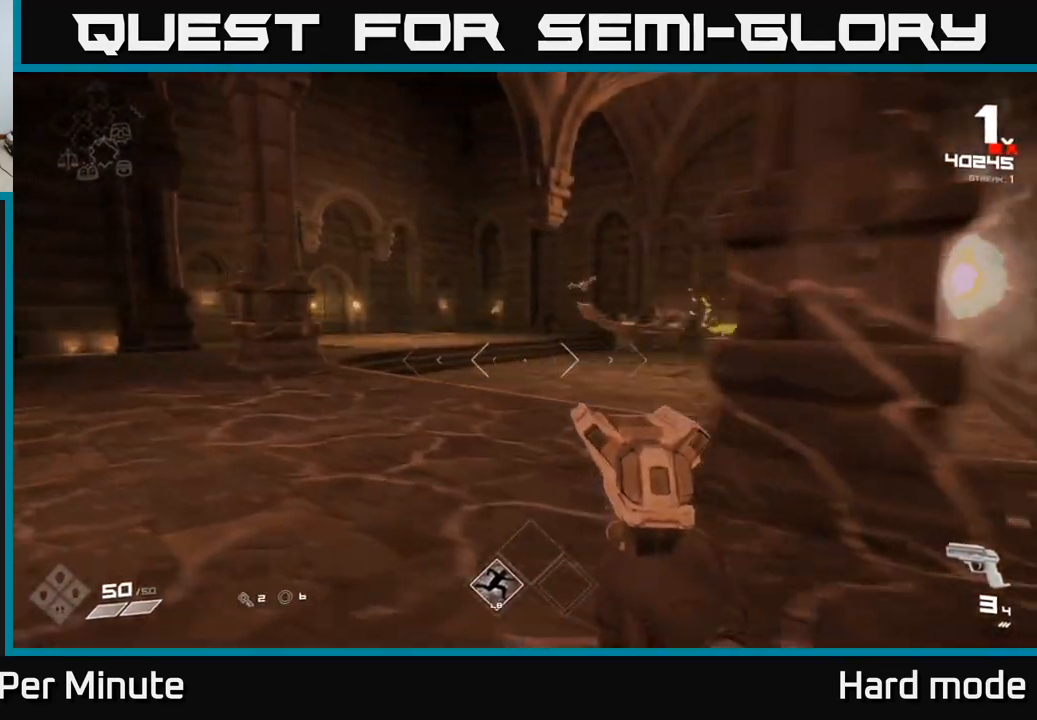
{"buttons": [], "left_stick": "left", "right_stick": "center", "events": [[33, "right_stick", "right"], [183, "R2", "down"], [200, "right_stick", "center"], [300, "R2", "up"], [333, "left_stick", "center"], [333, "right_stick", "right"], [450, "left_stick", "left"], [500, "right_stick", "center"]]}
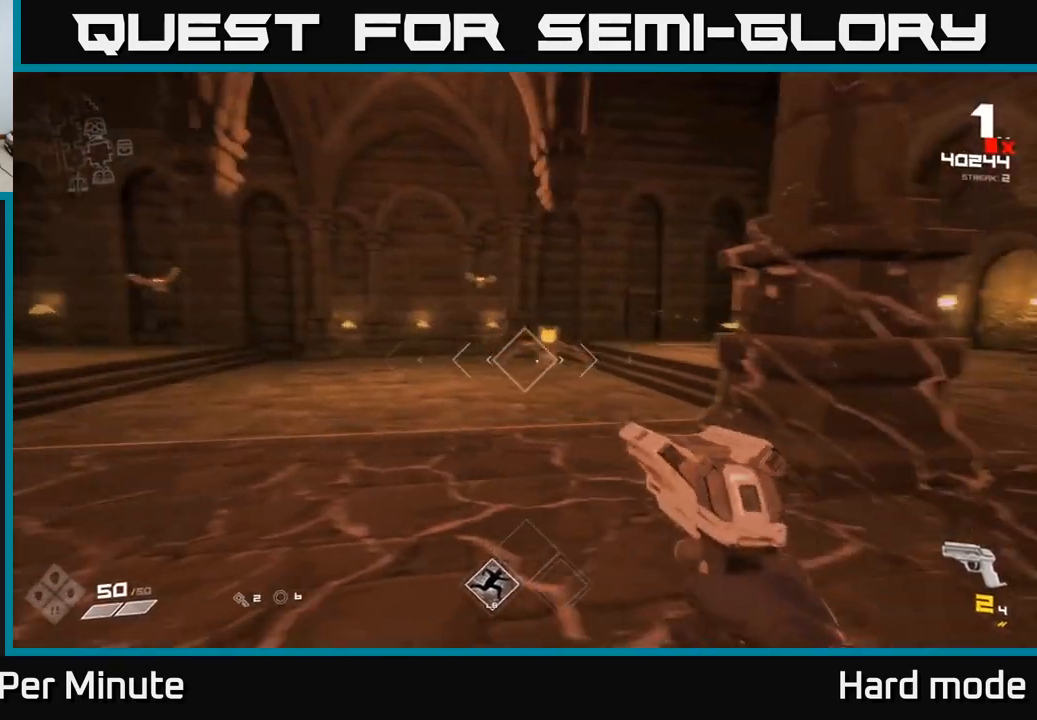
{"buttons": ["R1"], "left_stick": "down-left", "right_stick": "center", "events": [[17, "R2", "down"], [133, "R2", "up"], [200, "left_stick", "down-left"], [300, "right_stick", "right"], [400, "R1", "down"], [400, "right_stick", "center"]]}
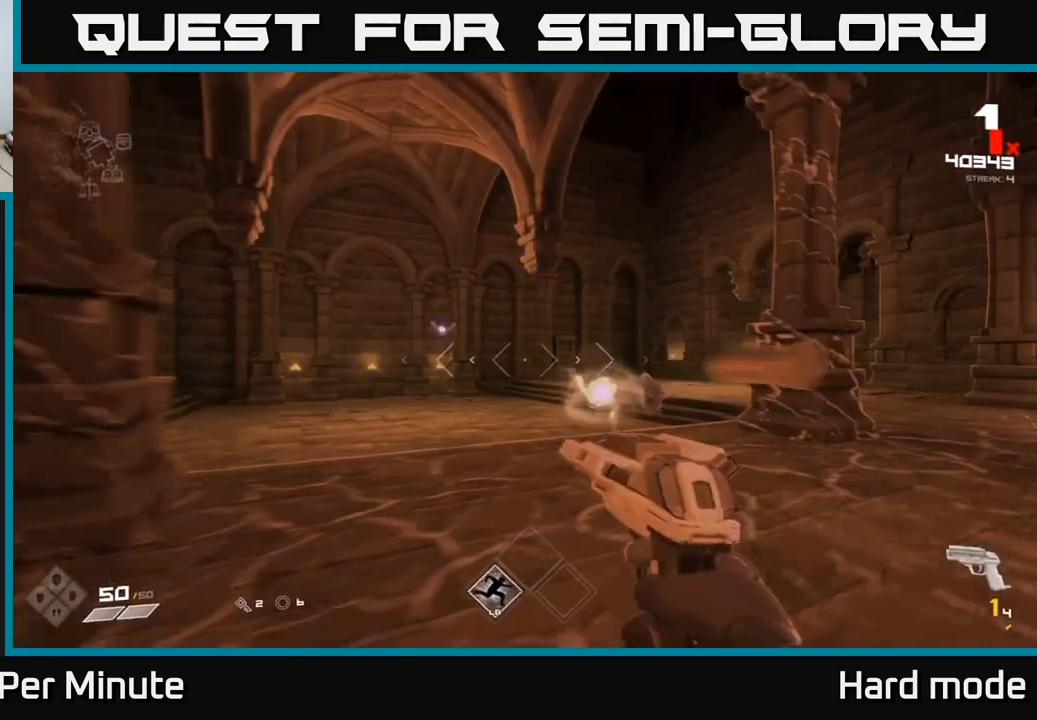
{"buttons": [], "left_stick": "up-right", "right_stick": "center", "events": [[33, "R1", "up"], [67, "left_stick", "center"], [117, "left_stick", "up"], [250, "R1", "down"], [367, "R1", "up"], [450, "left_stick", "up-right"]]}
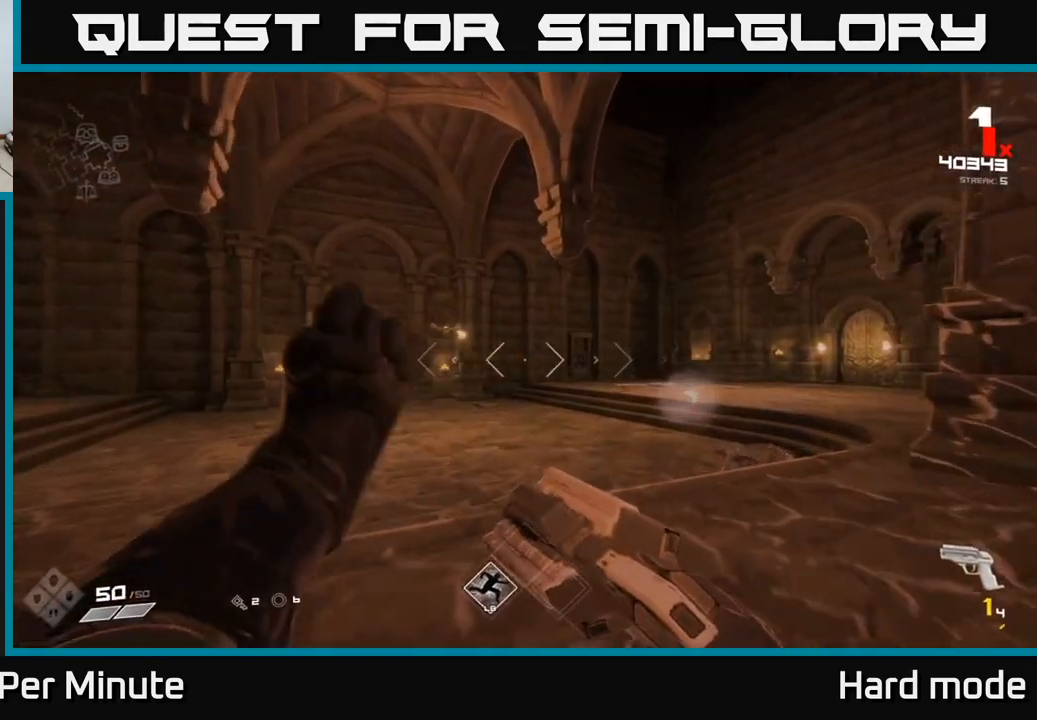
{"buttons": [], "left_stick": "up", "right_stick": "center", "events": [[67, "R1", "down"], [133, "right_stick", "left"], [183, "R1", "up"], [267, "right_stick", "center"], [383, "left_stick", "up"]]}
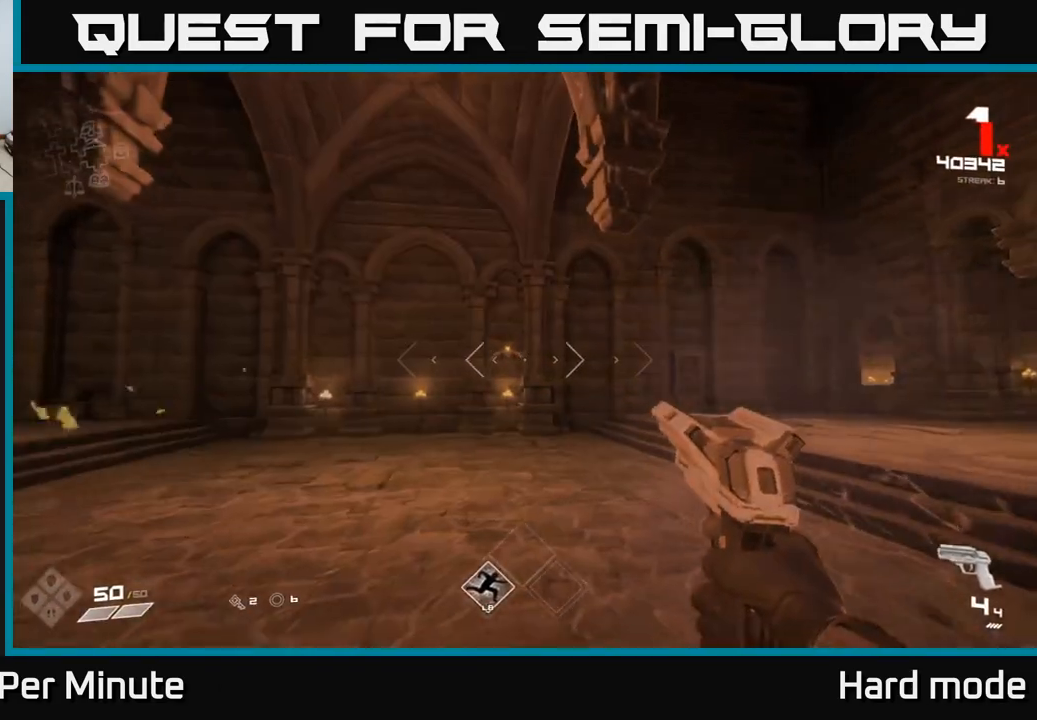
{"buttons": [], "left_stick": "up-right", "right_stick": "center", "events": [[267, "right_stick", "up-left"], [283, "R2", "down"], [367, "right_stick", "center"], [400, "R2", "up"], [417, "left_stick", "up-right"]]}
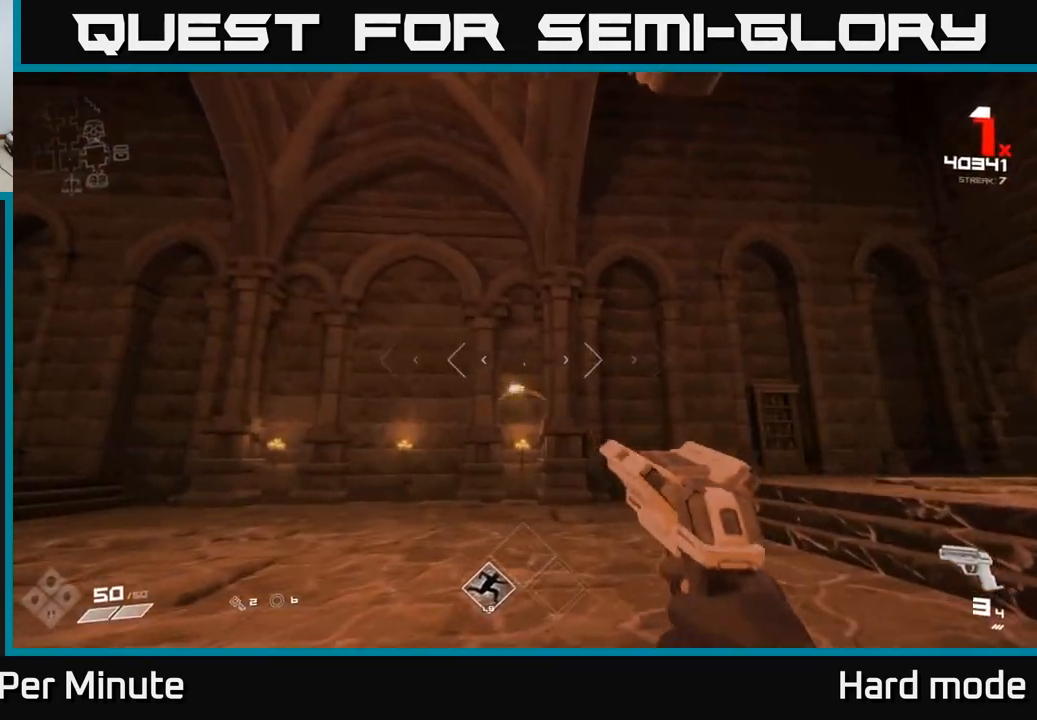
{"buttons": ["R2"], "left_stick": "up-right", "right_stick": "center", "events": [[33, "right_stick", "left"], [100, "R2", "down"], [167, "right_stick", "center"], [200, "R2", "up"], [433, "right_stick", "up-left"], [467, "R2", "down"], [500, "right_stick", "center"]]}
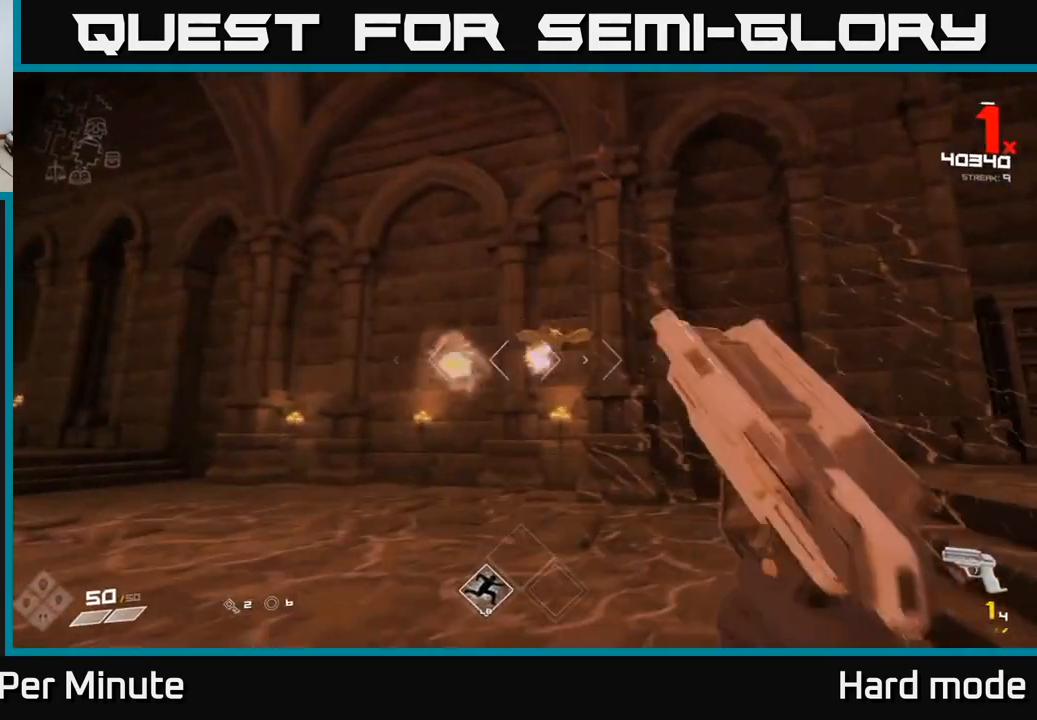
{"buttons": [], "left_stick": "right", "right_stick": "center", "events": [[67, "R2", "up"], [183, "left_stick", "right"], [200, "right_stick", "left"], [317, "R1", "down"], [417, "right_stick", "center"], [433, "R1", "up"]]}
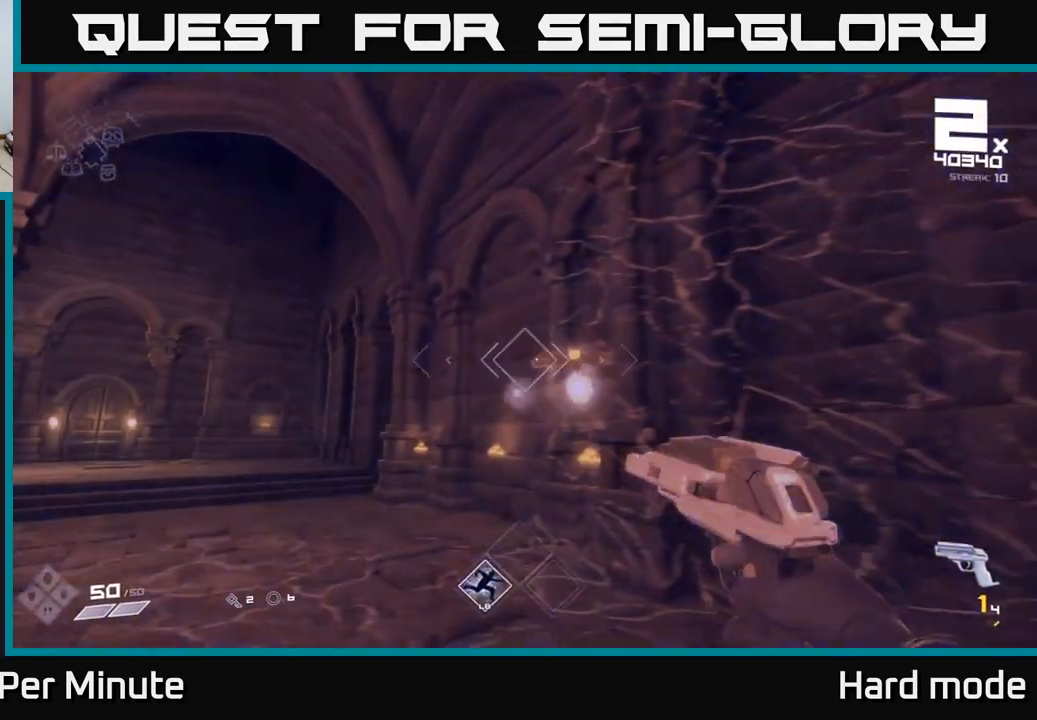
{"buttons": ["R1"], "left_stick": "left", "right_stick": "center", "events": [[50, "left_stick", "down"], [100, "R1", "down"], [250, "R1", "up"], [383, "left_stick", "center"], [417, "R1", "down"], [433, "left_stick", "left"]]}
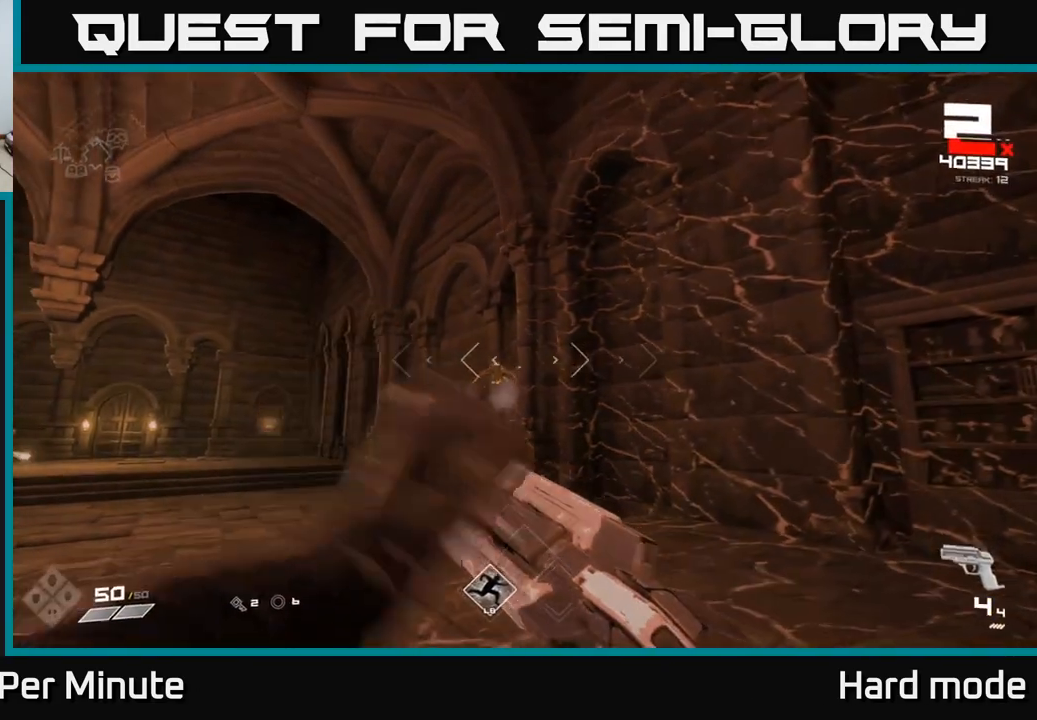
{"buttons": [], "left_stick": "down", "right_stick": "left", "events": [[33, "R1", "up"], [167, "left_stick", "up"], [350, "R2", "down"], [417, "left_stick", "down"], [450, "right_stick", "left"], [467, "R2", "up"]]}
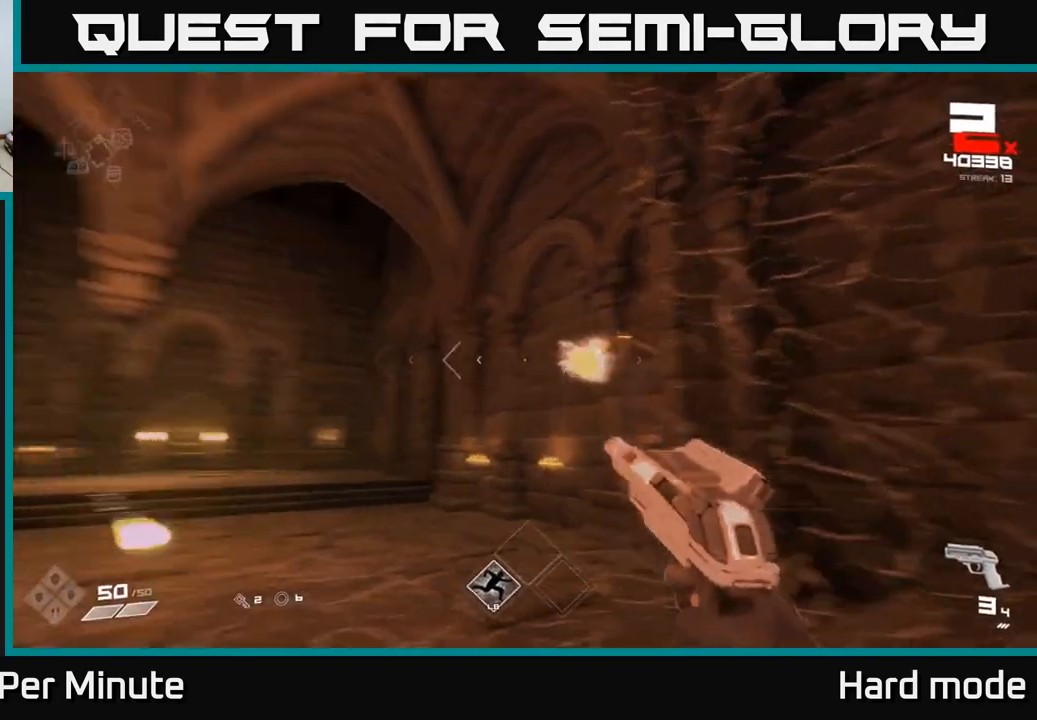
{"buttons": ["R2"], "left_stick": "left", "right_stick": "center", "events": [[100, "left_stick", "down-left"], [217, "right_stick", "center"], [317, "left_stick", "center"], [383, "right_stick", "down"], [433, "left_stick", "left"], [467, "R2", "down"], [467, "right_stick", "center"]]}
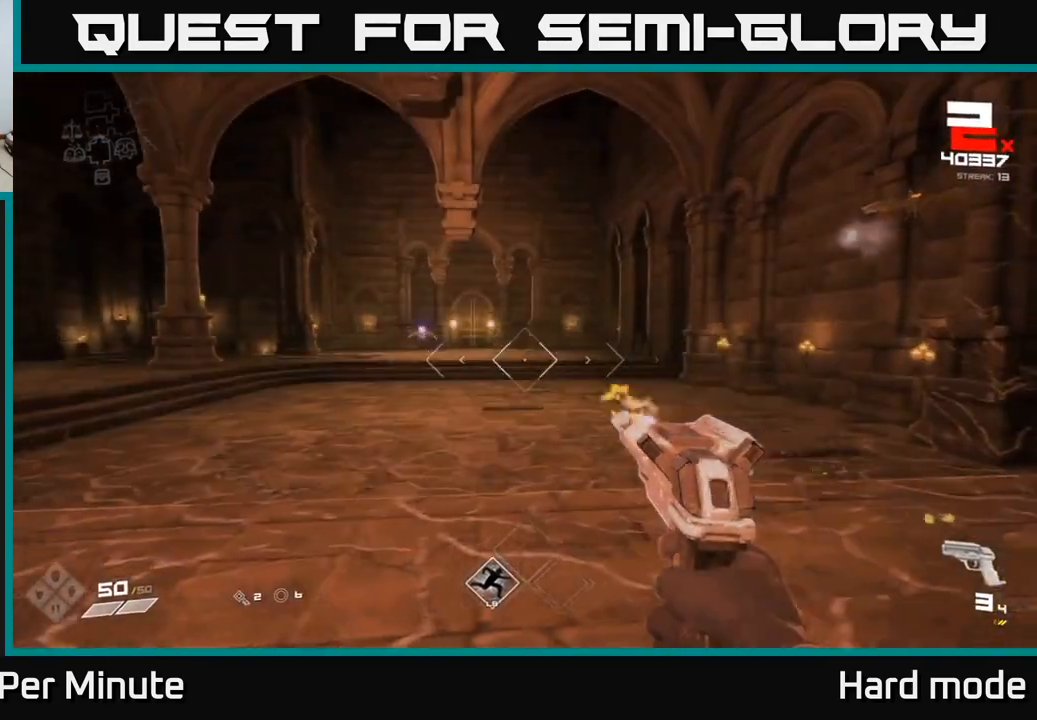
{"buttons": [], "left_stick": "up", "right_stick": "center", "events": [[67, "R2", "up"], [217, "right_stick", "up-left"], [267, "right_stick", "center"], [333, "left_stick", "up"]]}